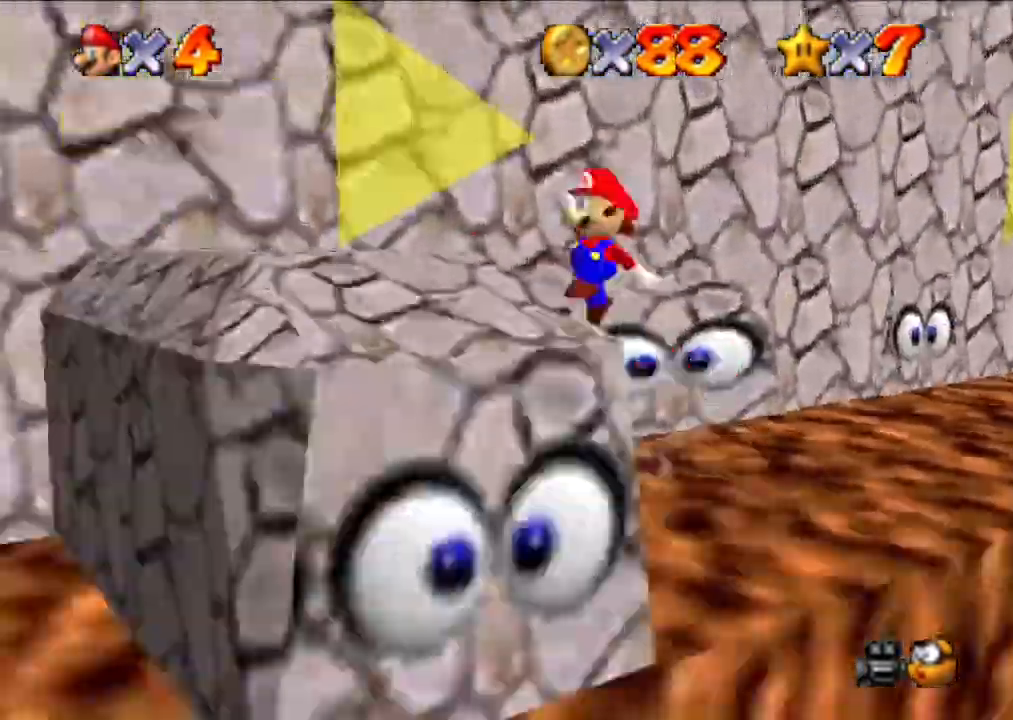
Gameplay with a controller (Nintendo layout); each line is a JSON object with the inputs held at the frame after it. "events" lists button and stick changes between this image and that frame as [ms after this image, input, new state], when the widget could be followed in between. Not read: L3 R3.
{"buttons": [], "left_stick": "up", "events": [[133, "A", "up"], [167, "left_stick", "center"], [500, "left_stick", "up"]]}
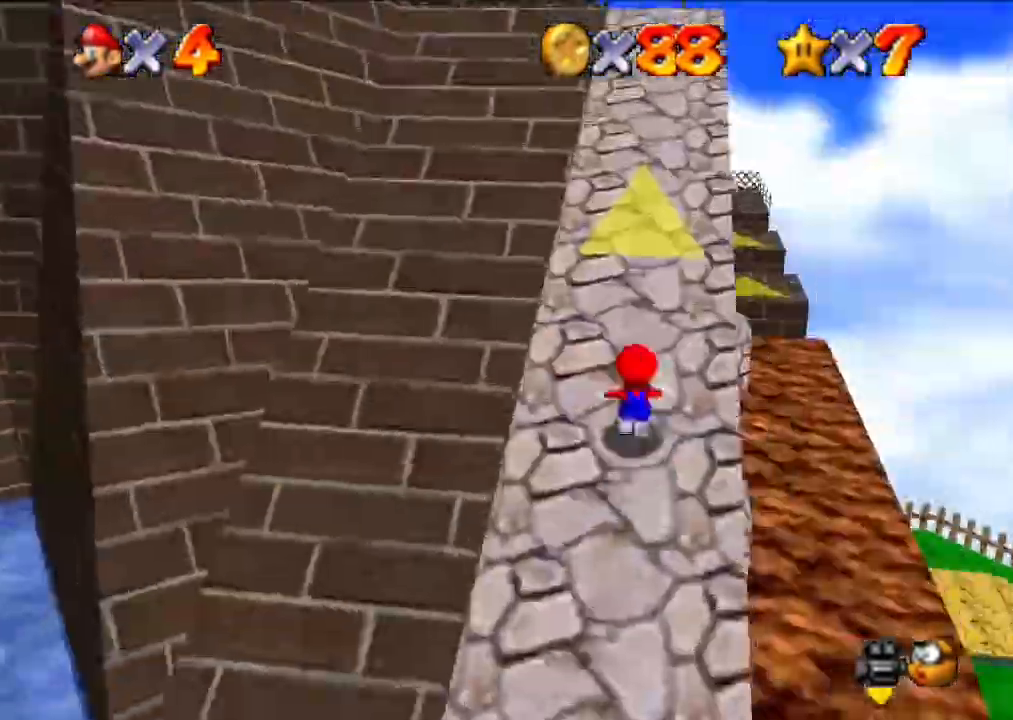
{"buttons": [], "left_stick": "down-left", "events": [[167, "A", "down"], [200, "A", "up"], [300, "left_stick", "down"], [500, "left_stick", "down-left"]]}
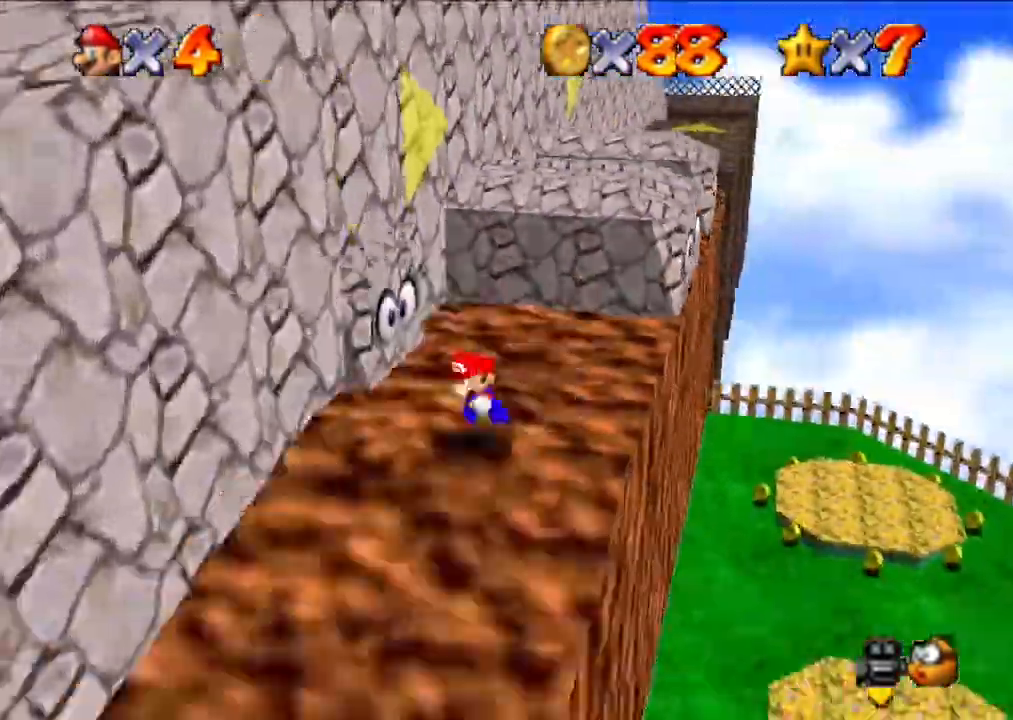
{"buttons": [], "left_stick": "down", "events": [[133, "left_stick", "up"], [167, "A", "down"], [200, "A", "up"], [233, "left_stick", "down"], [333, "A", "down"], [333, "left_stick", "up"], [400, "A", "up"], [467, "left_stick", "down"]]}
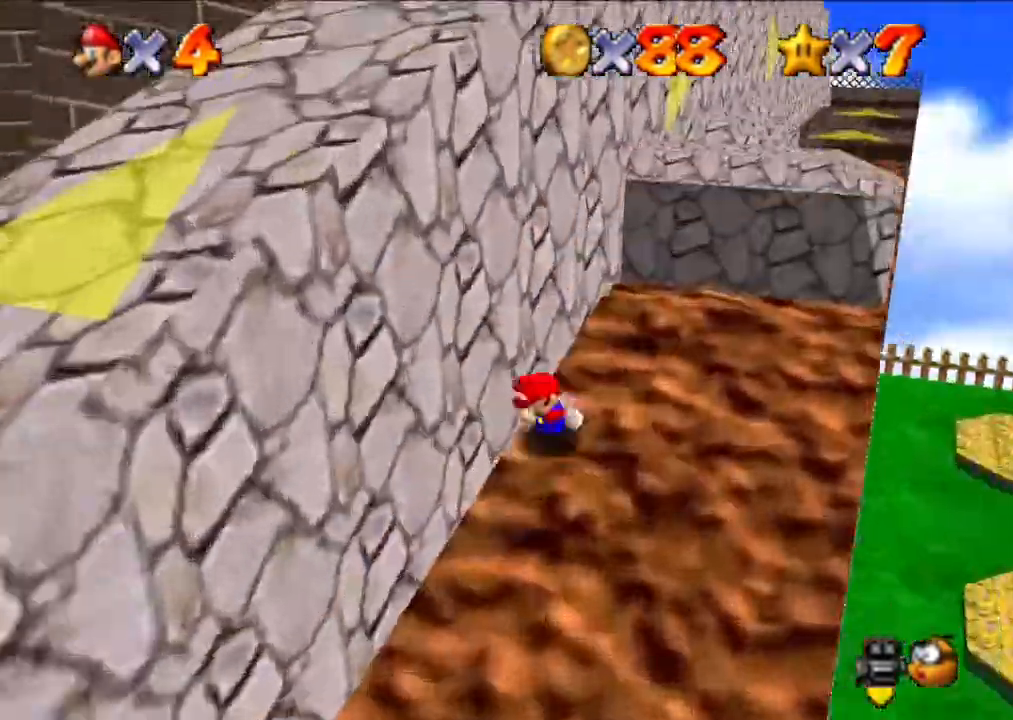
{"buttons": ["A"], "left_stick": "up-left", "events": [[100, "left_stick", "down-left"], [200, "left_stick", "up"], [233, "A", "down"], [267, "A", "up"], [300, "left_stick", "down"], [467, "A", "down"], [500, "left_stick", "up-left"]]}
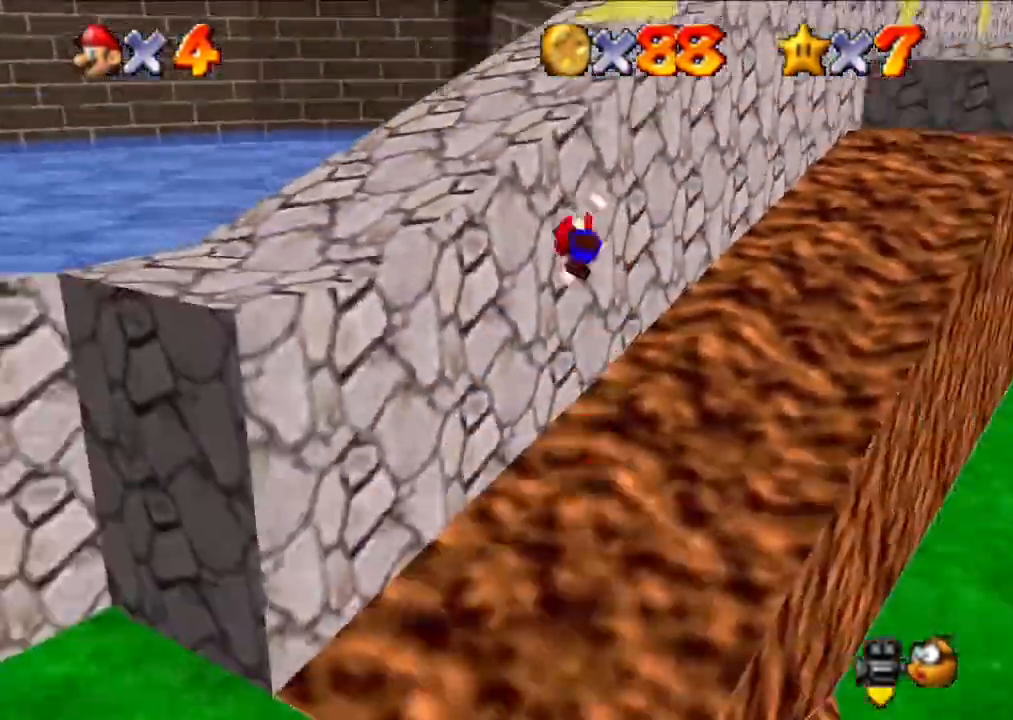
{"buttons": [], "left_stick": "up", "events": [[67, "A", "up"], [100, "A", "down"], [133, "A", "up"], [133, "left_stick", "up"]]}
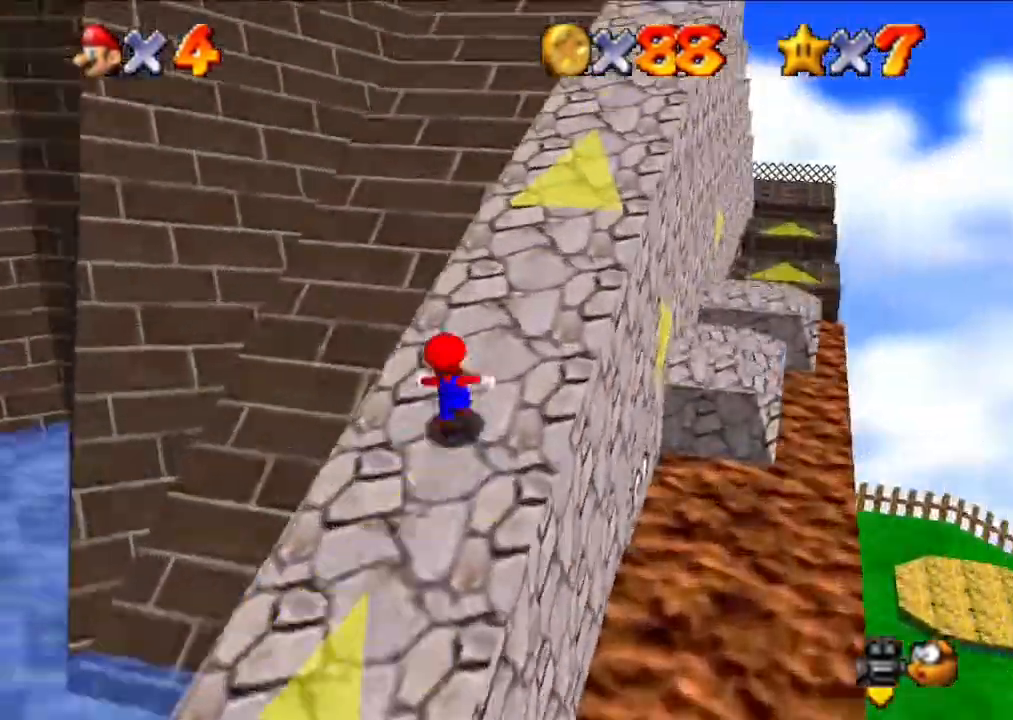
{"buttons": [], "left_stick": "right", "events": [[500, "left_stick", "right"]]}
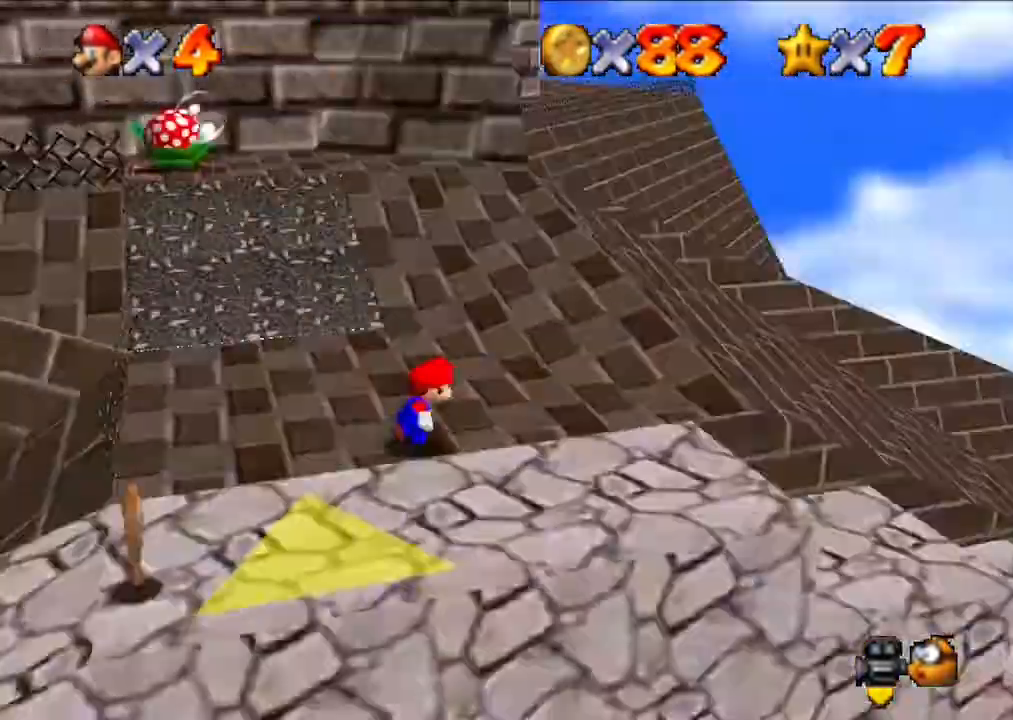
{"buttons": [], "left_stick": "right", "events": [[33, "left_stick", "up"], [67, "left_stick", "down"], [133, "left_stick", "center"], [200, "left_stick", "right"]]}
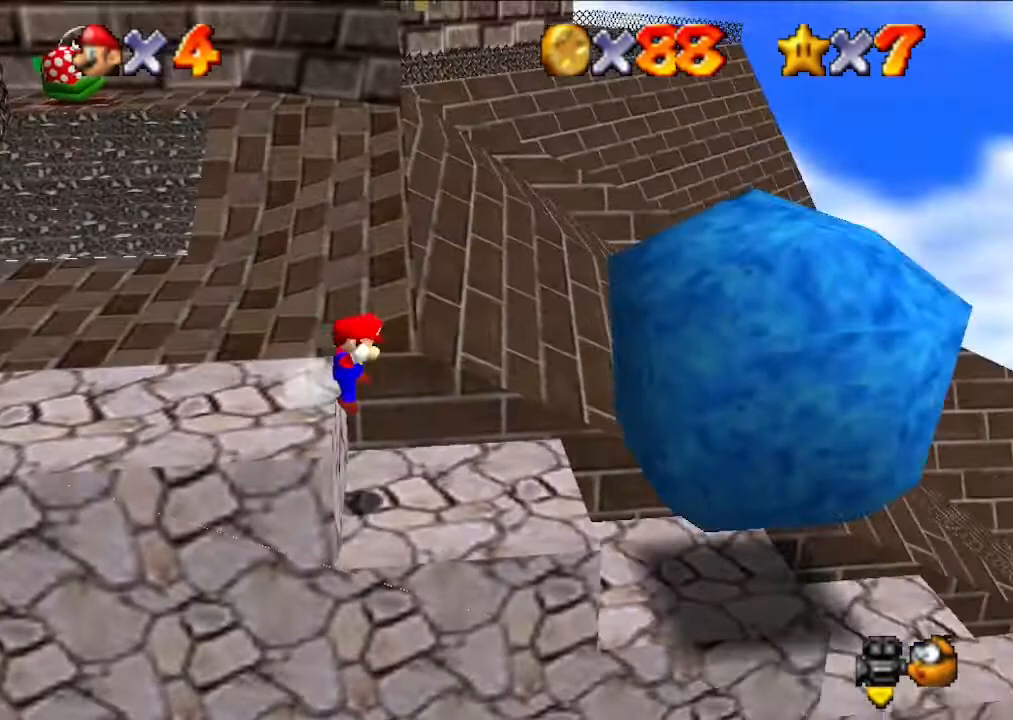
{"buttons": ["A"], "left_stick": "right", "events": [[33, "left_stick", "center"], [300, "left_stick", "right"], [400, "A", "down"]]}
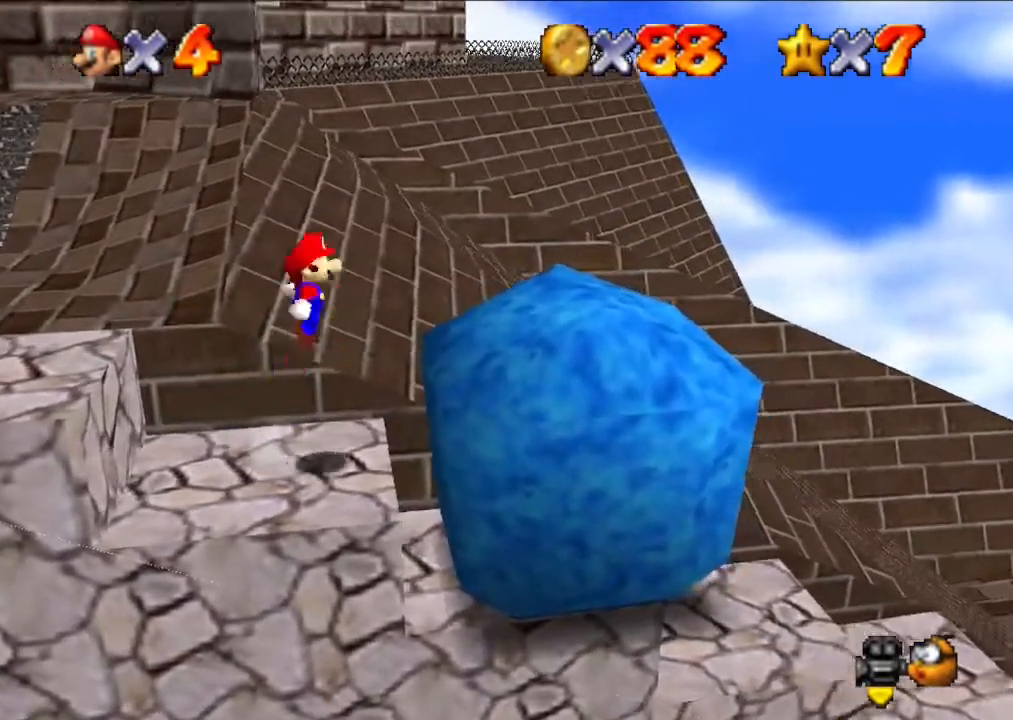
{"buttons": [], "left_stick": "center", "events": [[133, "A", "up"], [167, "left_stick", "center"]]}
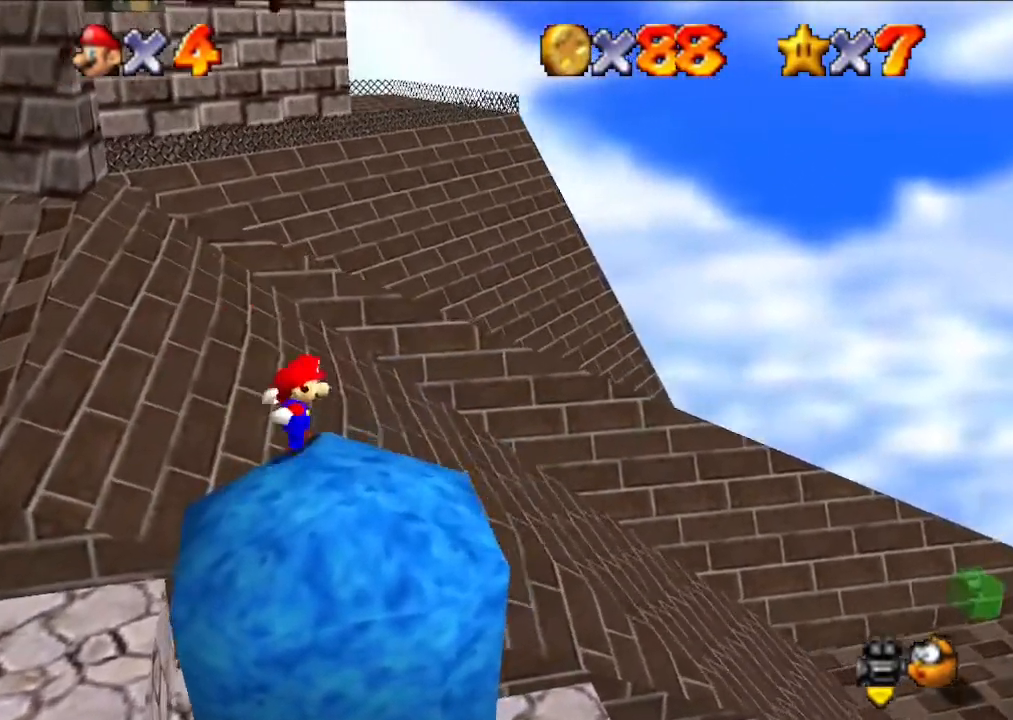
{"buttons": [], "left_stick": "center", "events": []}
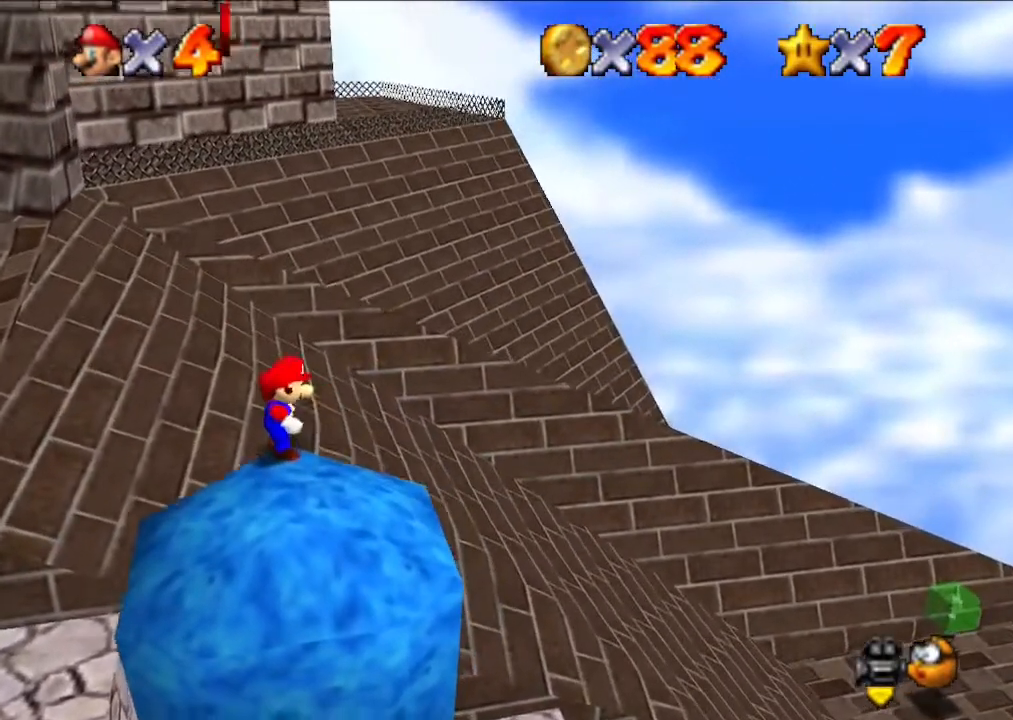
{"buttons": [], "left_stick": "center", "events": [[200, "left_stick", "down"], [333, "left_stick", "center"]]}
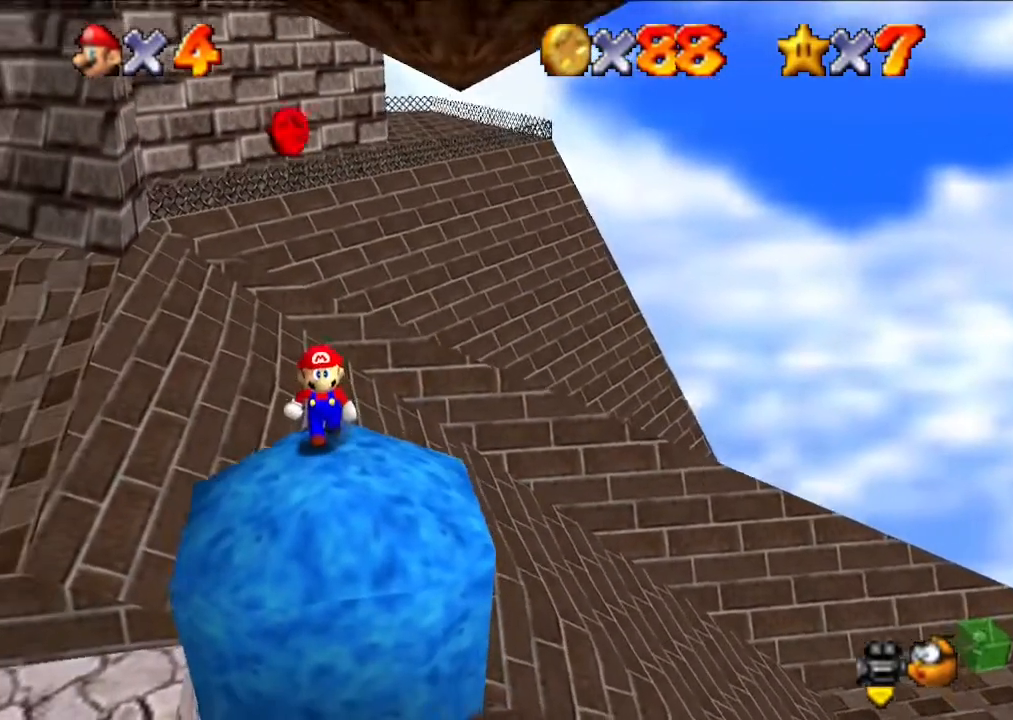
{"buttons": [], "left_stick": "center", "events": []}
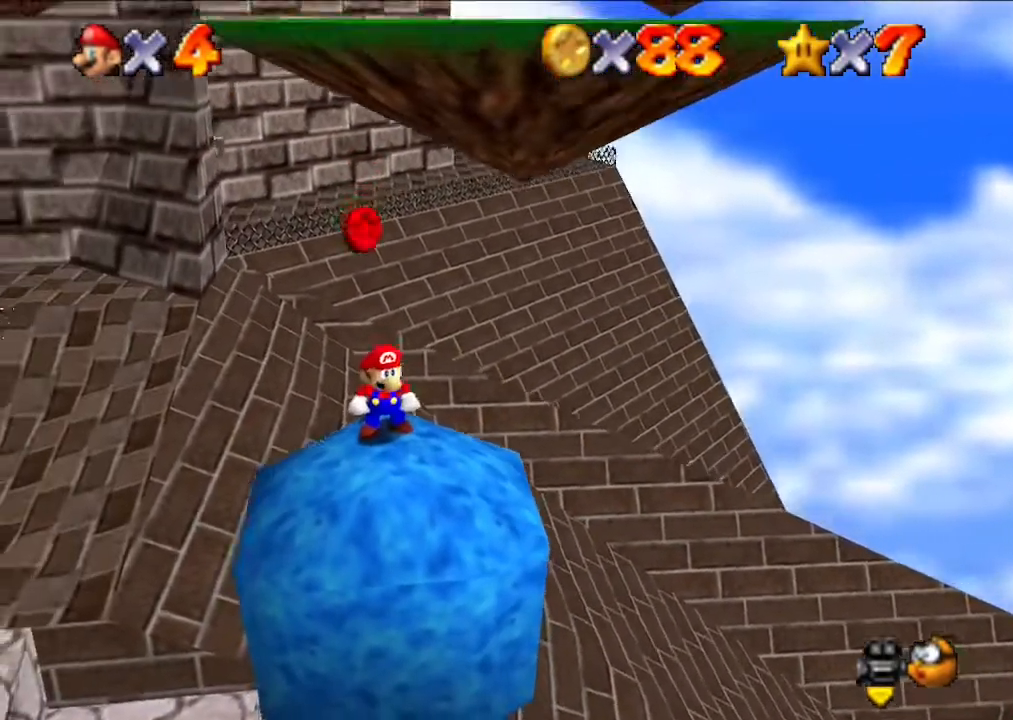
{"buttons": ["A"], "left_stick": "center", "events": [[100, "left_stick", "left"], [167, "left_stick", "center"], [467, "A", "down"]]}
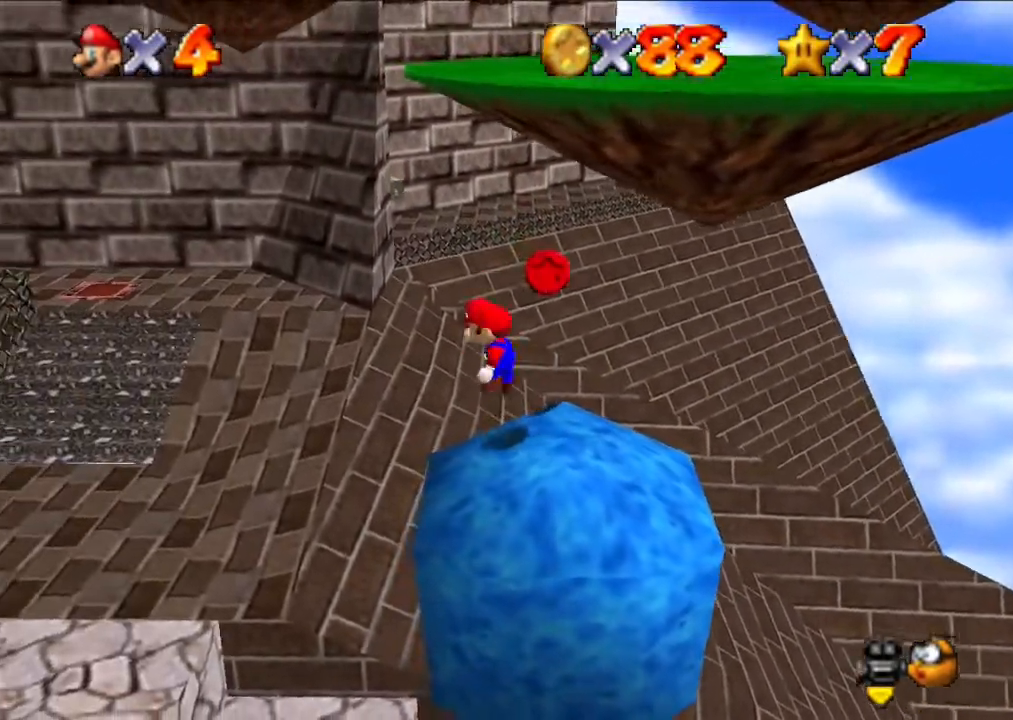
{"buttons": [], "left_stick": "center", "events": [[200, "A", "up"]]}
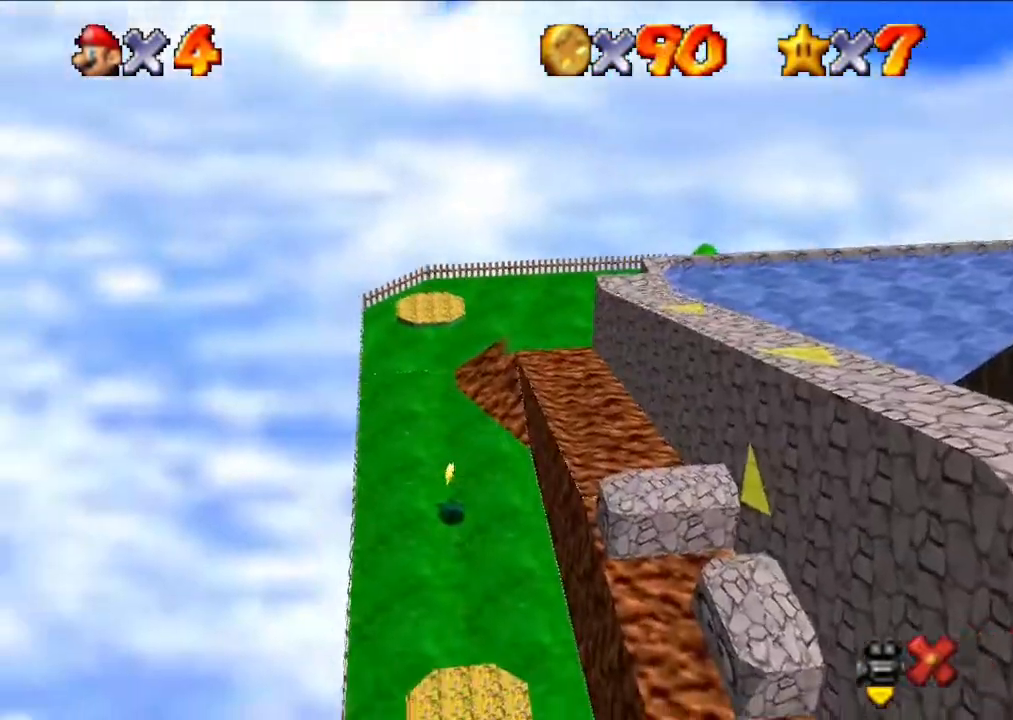
{"buttons": [], "left_stick": "center", "events": []}
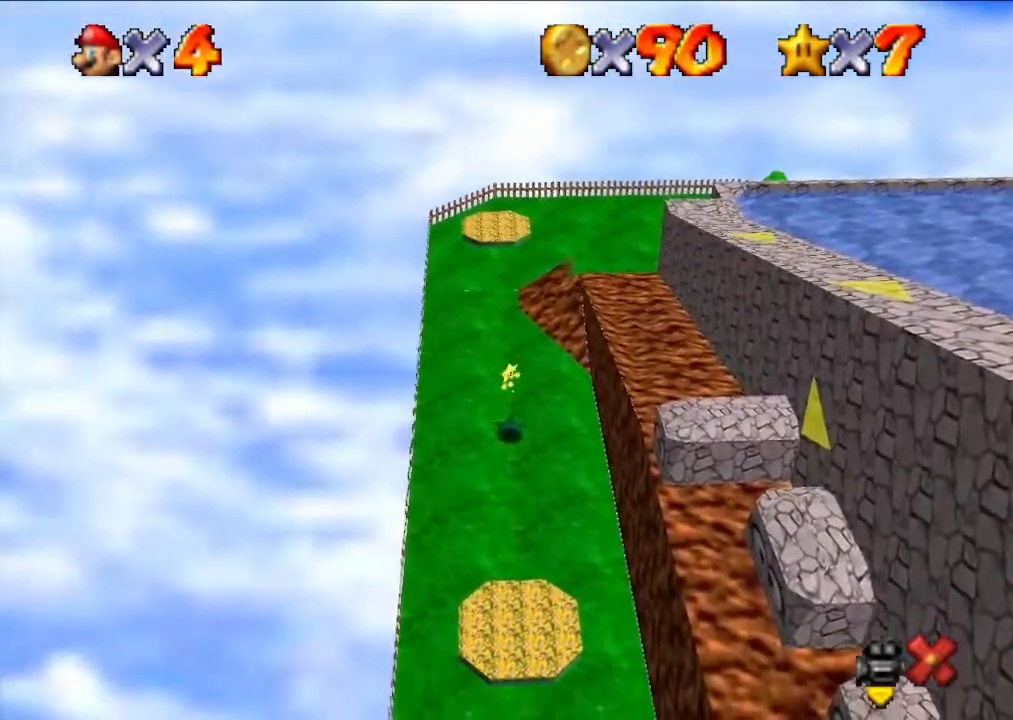
{"buttons": [], "left_stick": "center", "events": []}
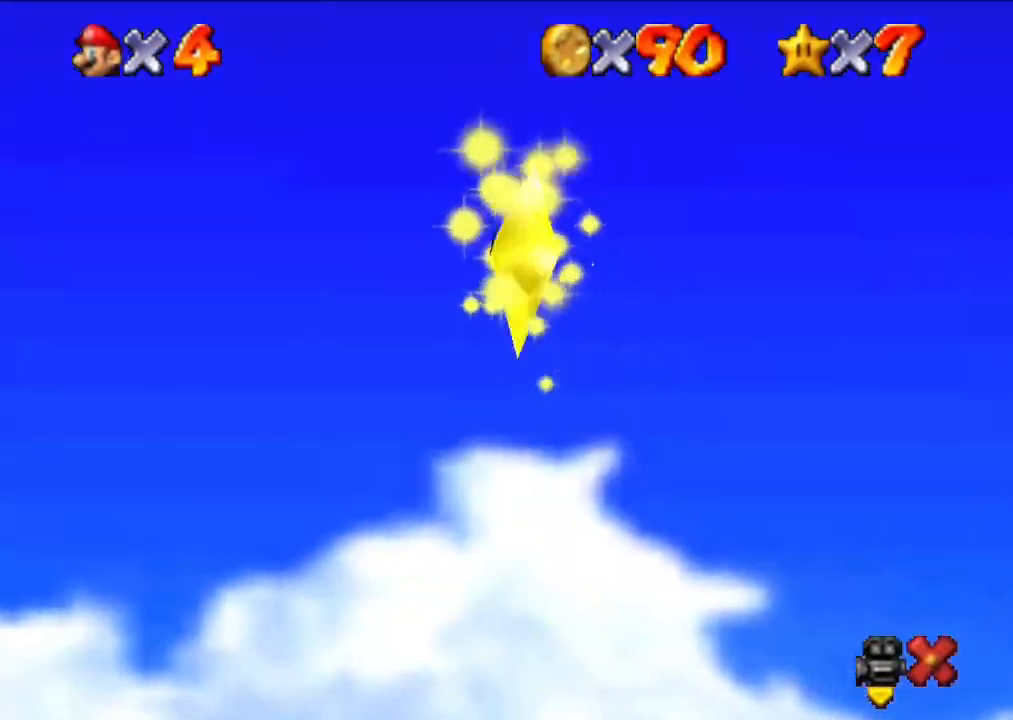
{"buttons": [], "left_stick": "center", "events": []}
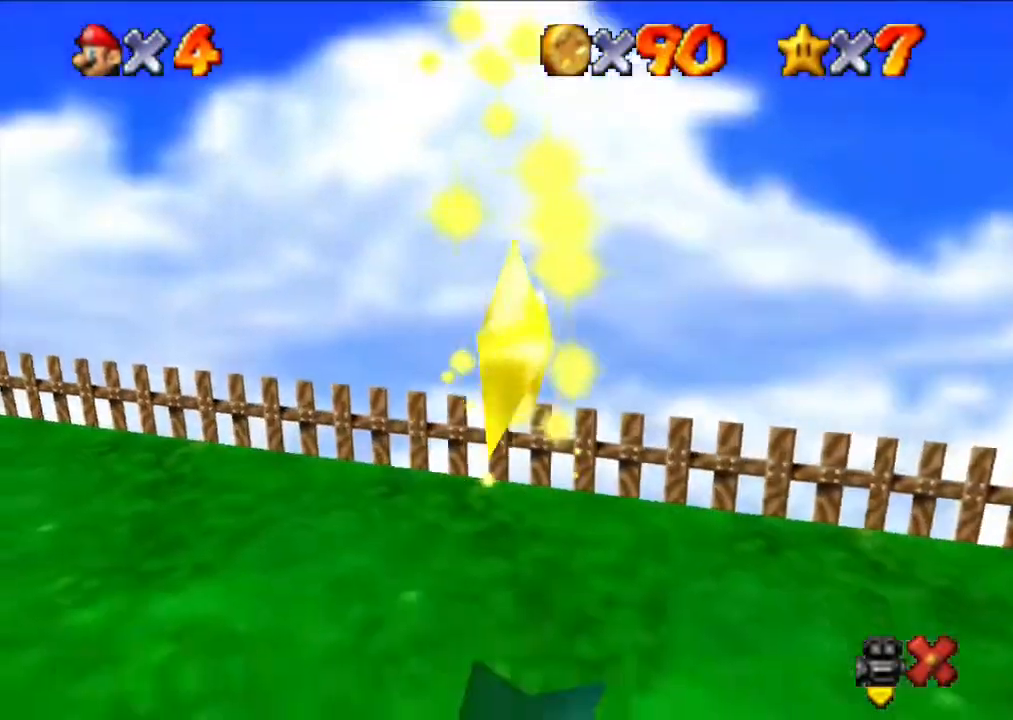
{"buttons": [], "left_stick": "center", "events": []}
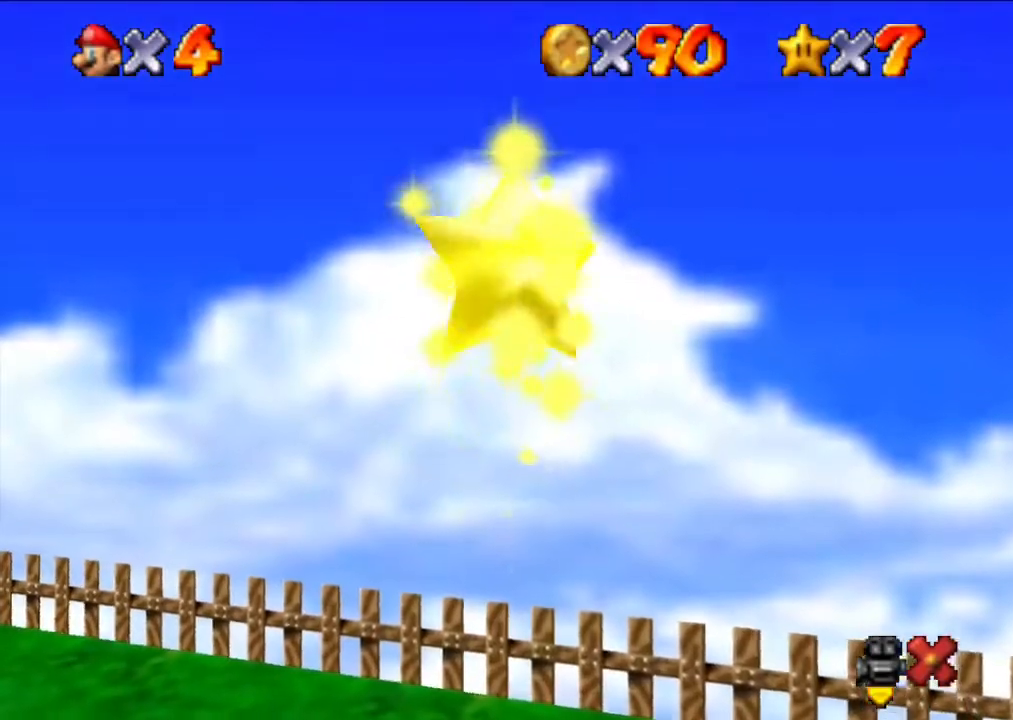
{"buttons": [], "left_stick": "center", "events": []}
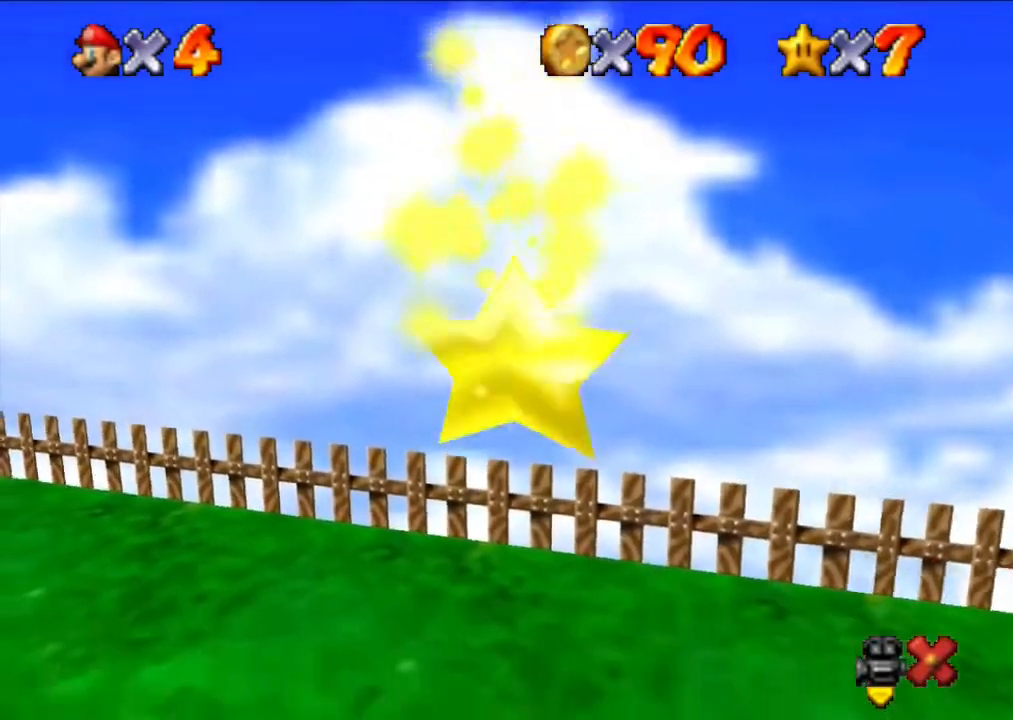
{"buttons": [], "left_stick": "center", "events": []}
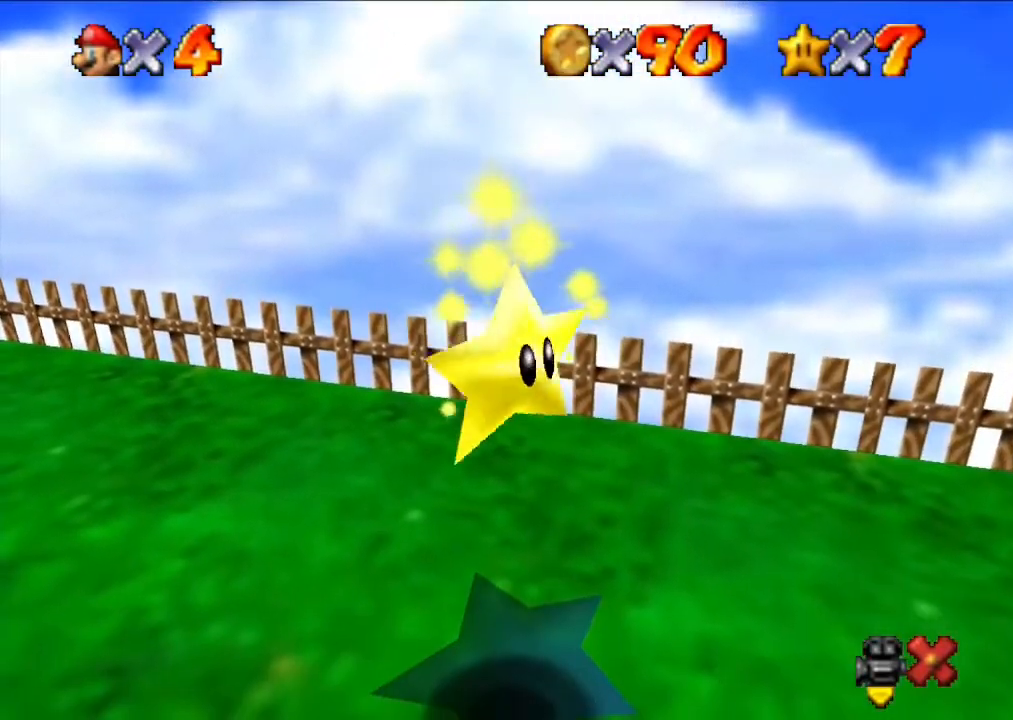
{"buttons": [], "left_stick": "left", "events": [[467, "left_stick", "left"]]}
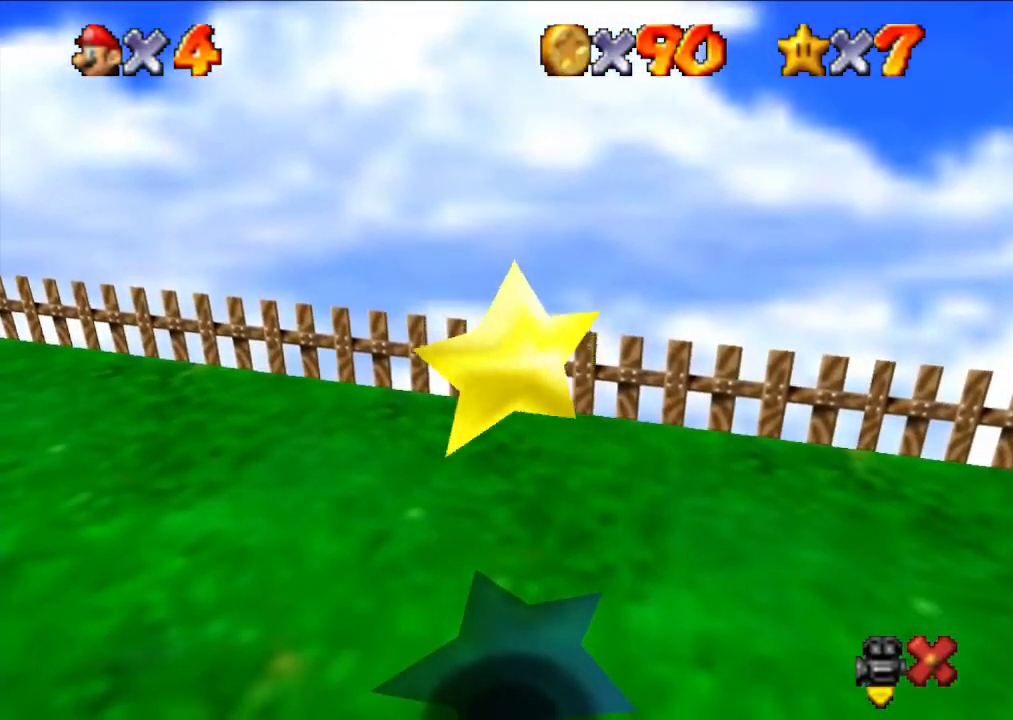
{"buttons": [], "left_stick": "left", "events": []}
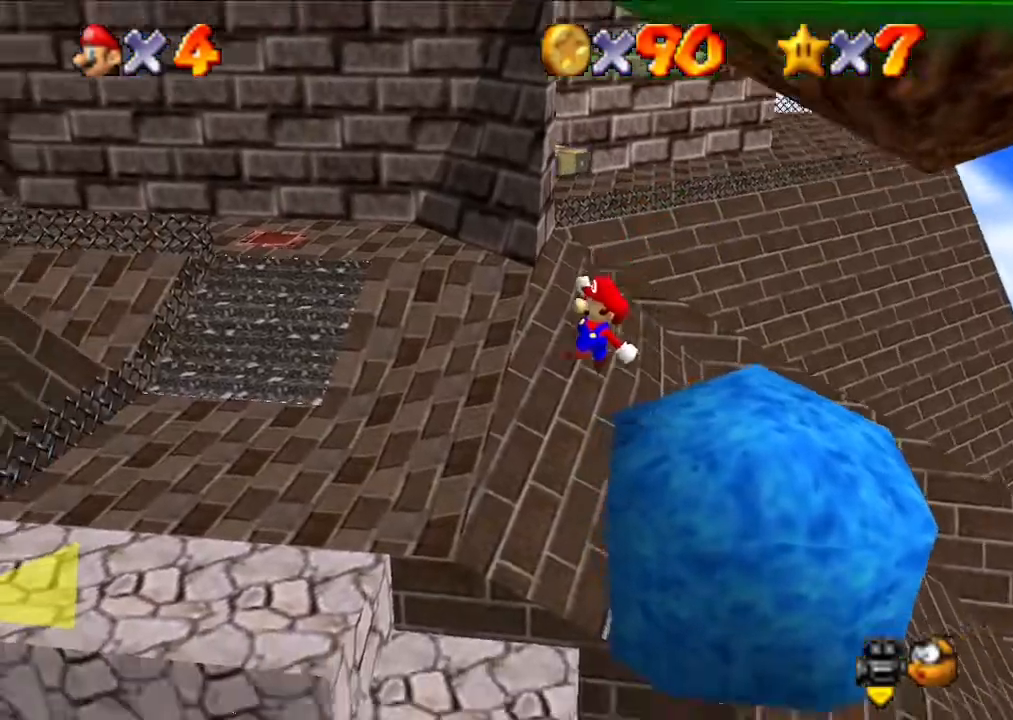
{"buttons": ["A"], "left_stick": "left", "events": [[467, "A", "down"]]}
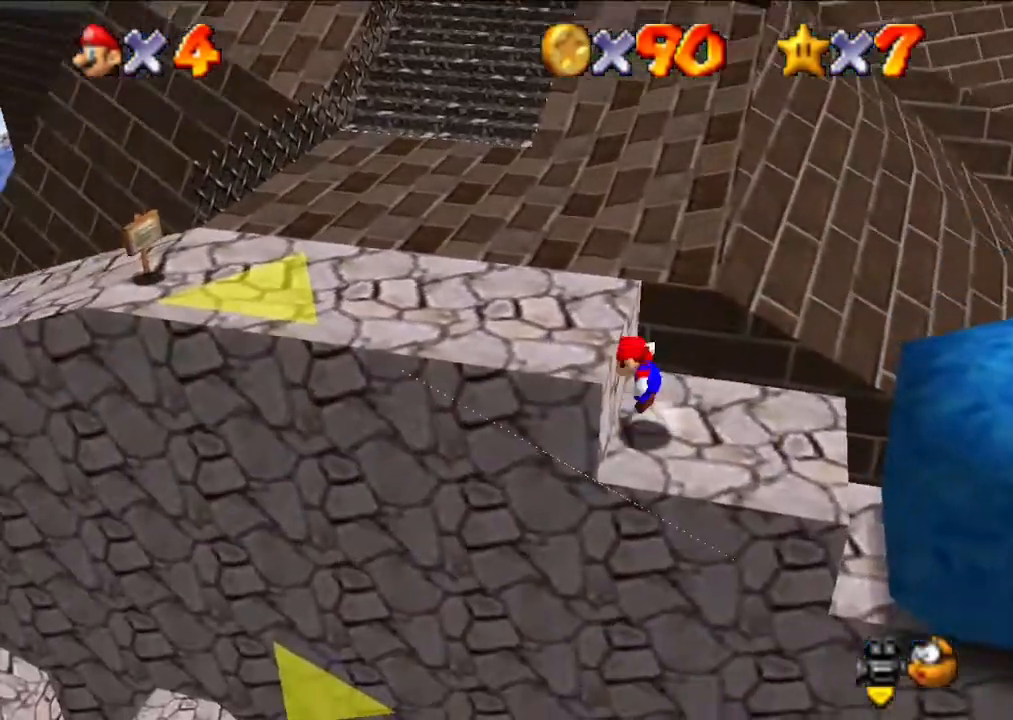
{"buttons": [], "left_stick": "left", "events": [[300, "A", "up"]]}
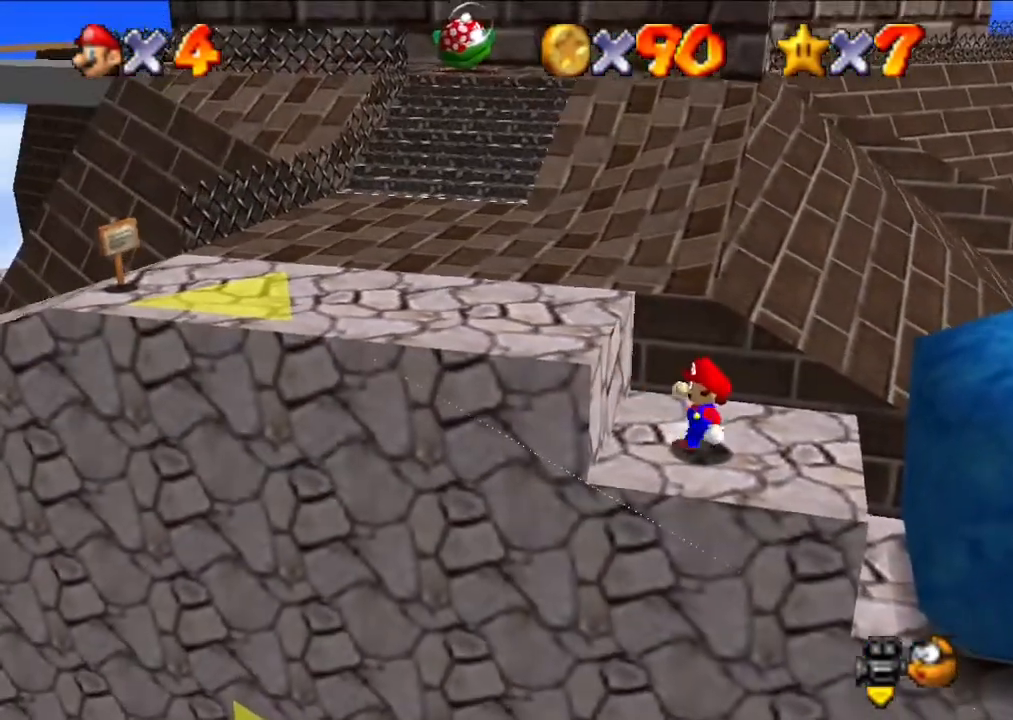
{"buttons": ["A"], "left_stick": "left", "events": [[67, "A", "down"]]}
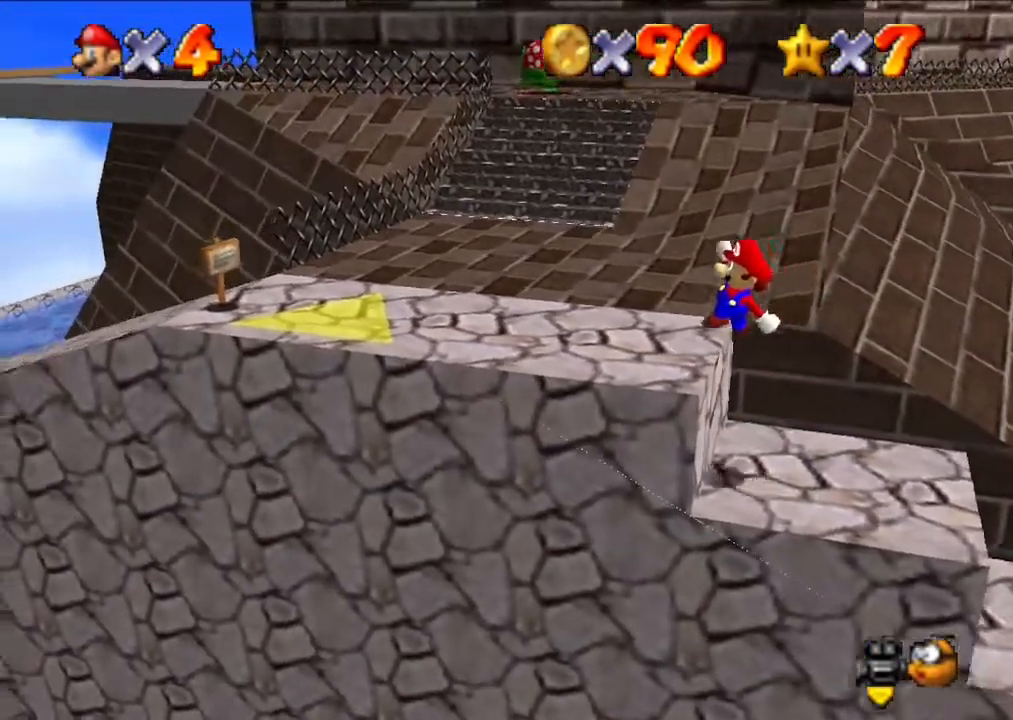
{"buttons": [], "left_stick": "left", "events": [[67, "A", "up"]]}
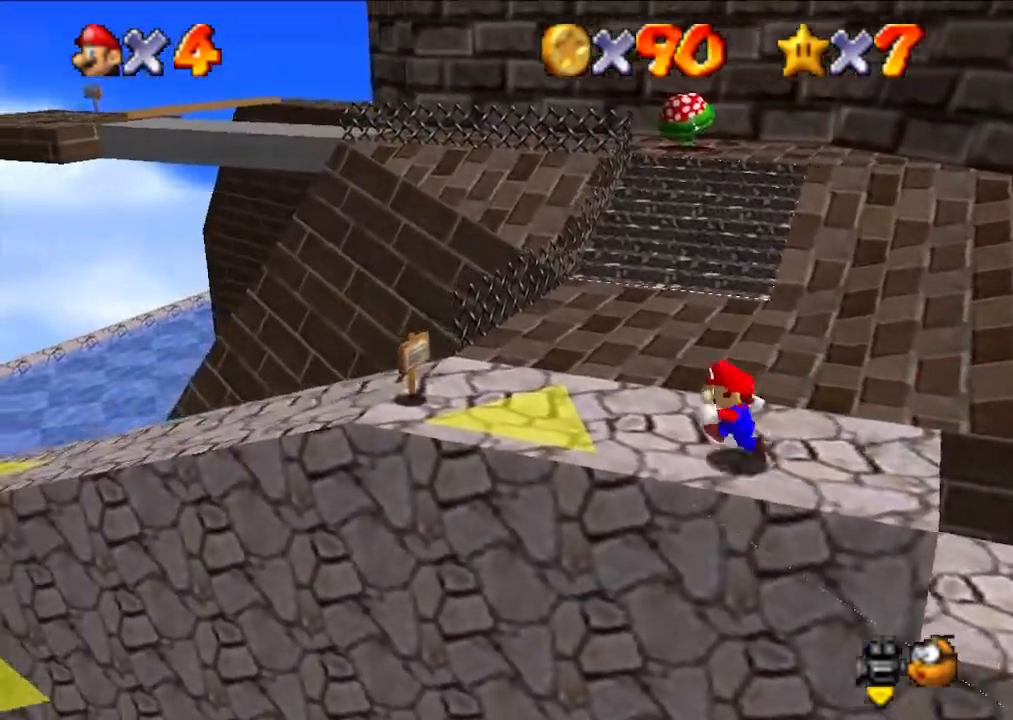
{"buttons": ["A"], "left_stick": "down-left", "events": [[67, "A", "down"], [433, "left_stick", "down-left"]]}
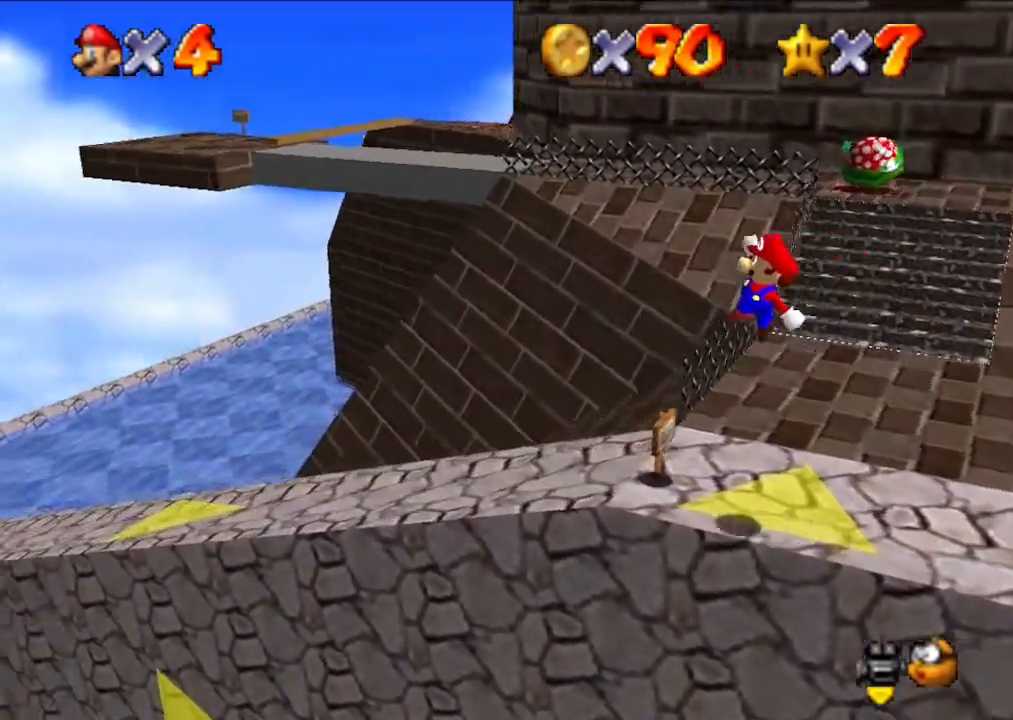
{"buttons": [], "left_stick": "down-left", "events": [[133, "A", "up"]]}
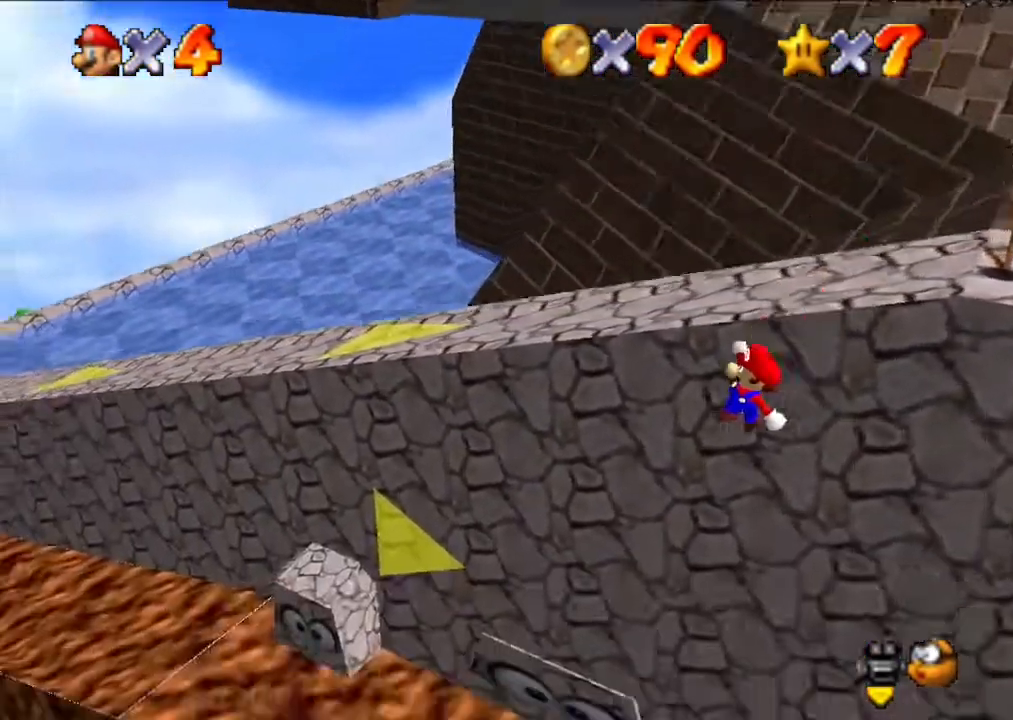
{"buttons": [], "left_stick": "left", "events": [[67, "left_stick", "left"], [233, "B", "down"], [367, "B", "up"]]}
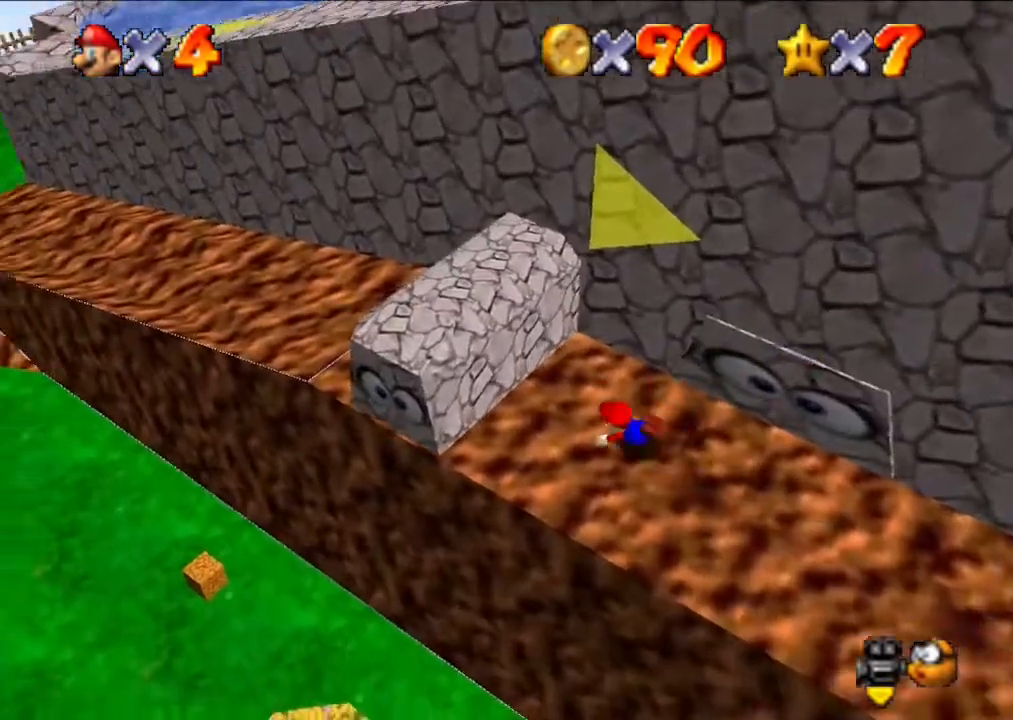
{"buttons": [], "left_stick": "down", "events": [[33, "B", "down"], [100, "left_stick", "down-left"], [233, "B", "up"], [267, "left_stick", "down"]]}
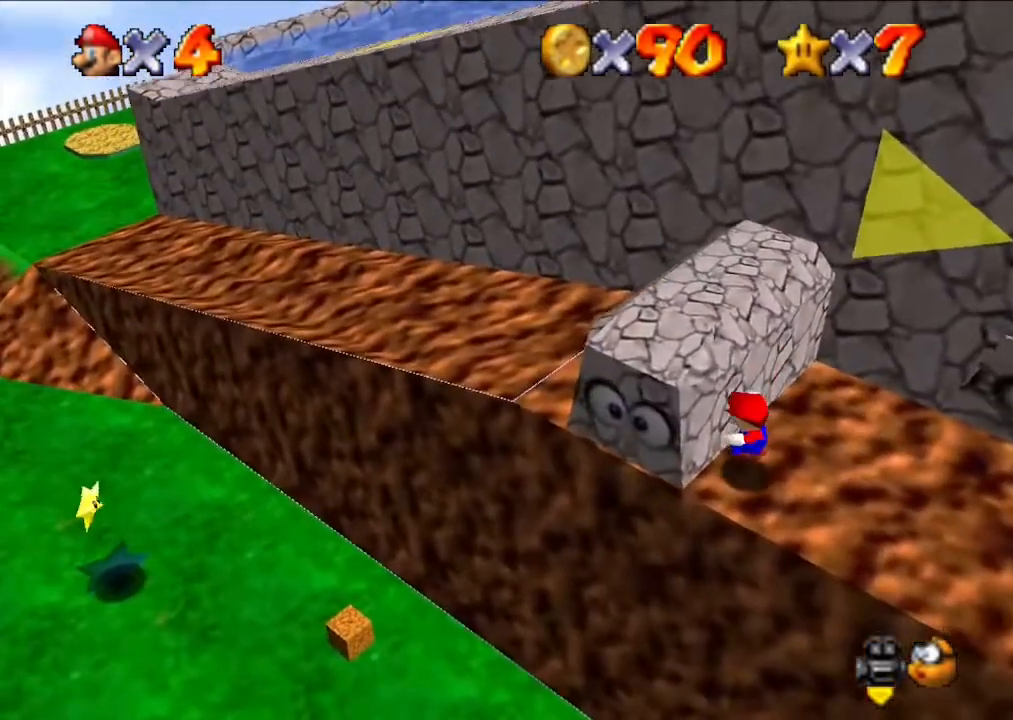
{"buttons": [], "left_stick": "down", "events": []}